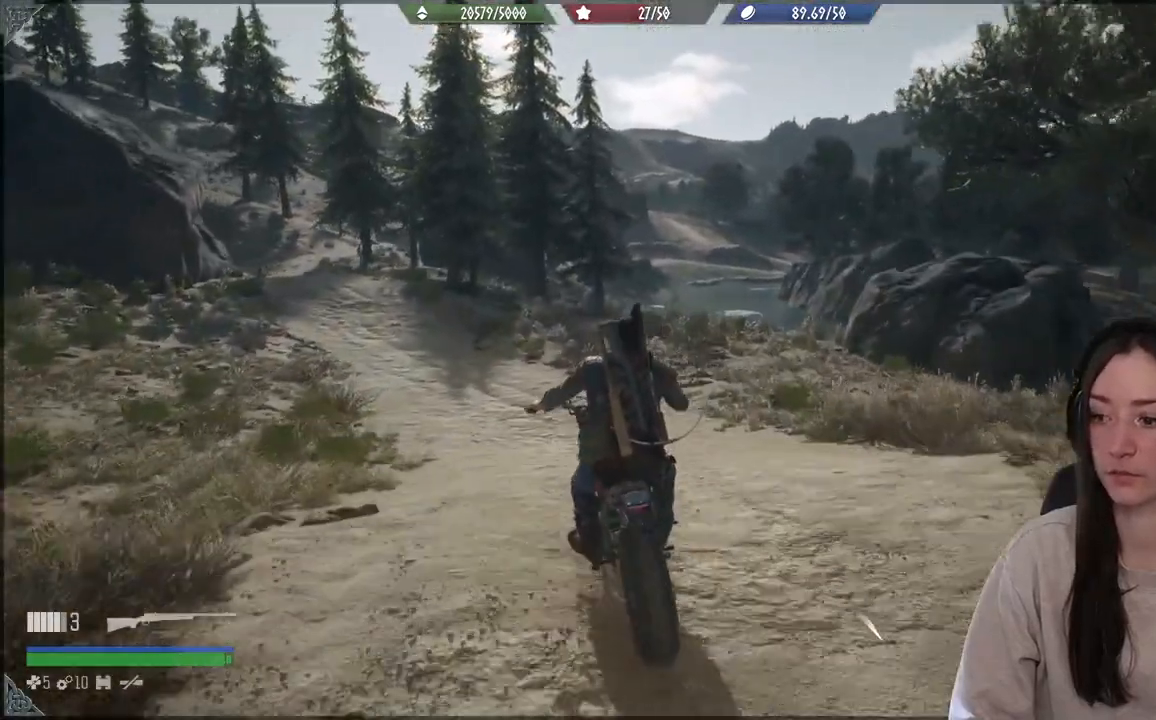
Gameplay with a controller (Xbox layout); each line is a JSON object with the inputs held at the frame after it. "events" lists button and stick changes between this image and that frame as [ms after this image, input, new state], when the widget could be followed in between. Not read: L3.
{"buttons": [], "left_stick": "left", "right_stick": "center", "events": []}
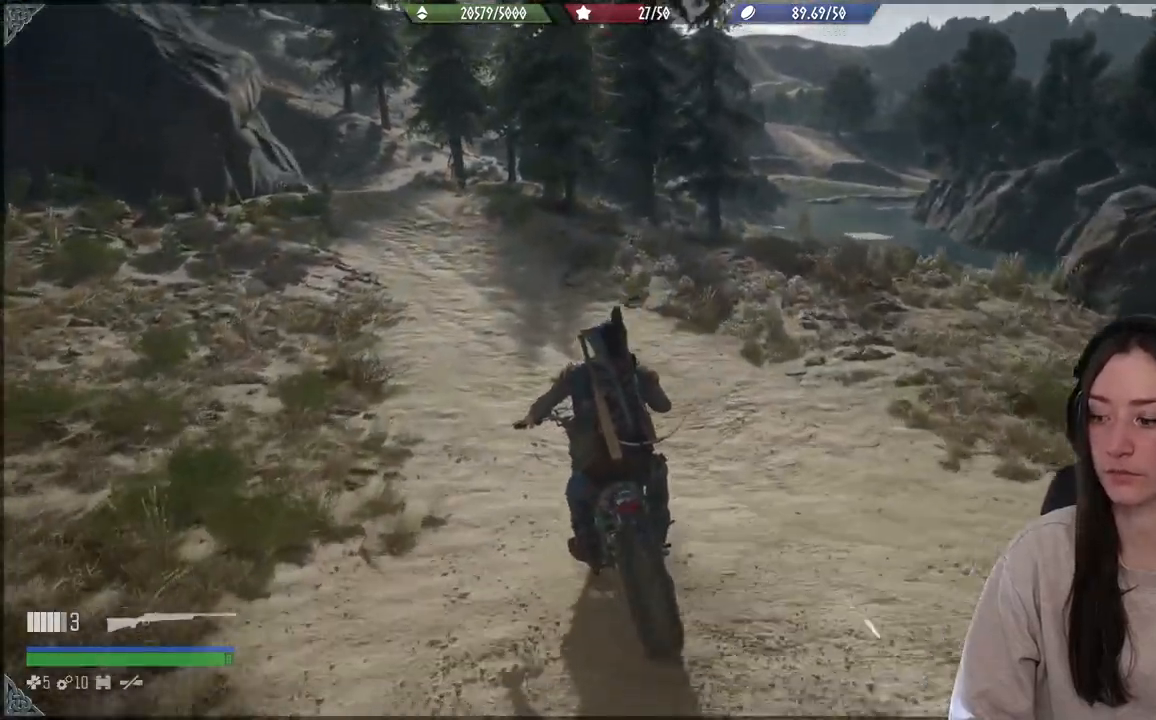
{"buttons": ["R2"], "left_stick": "center", "right_stick": "center", "events": [[300, "left_stick", "up-right"], [433, "R2", "down"], [433, "left_stick", "center"]]}
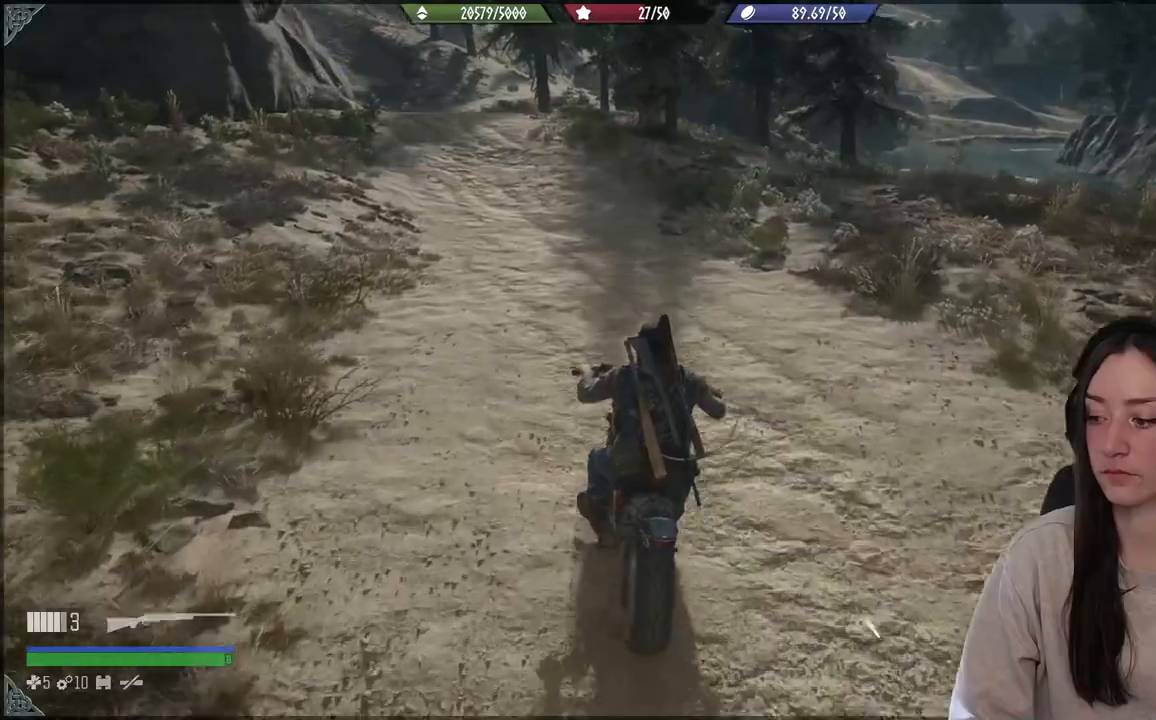
{"buttons": [], "left_stick": "center", "right_stick": "center", "events": [[117, "left_stick", "down-left"], [183, "R2", "up"], [250, "left_stick", "center"]]}
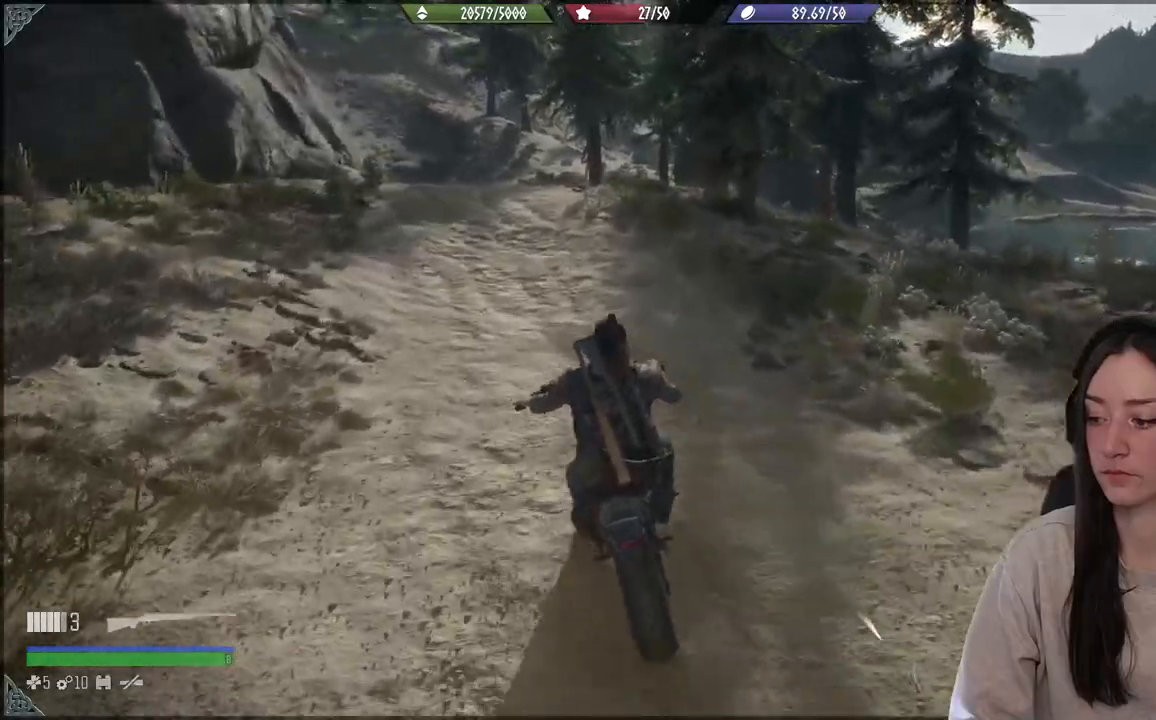
{"buttons": [], "left_stick": "center", "right_stick": "center", "events": []}
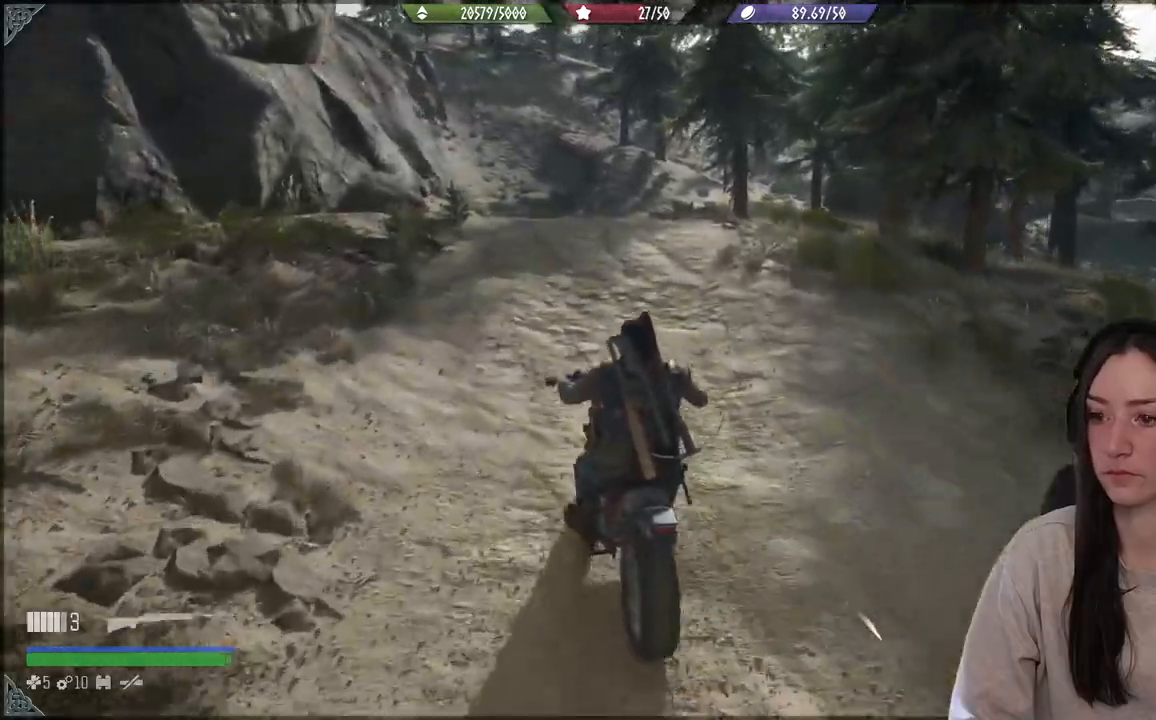
{"buttons": ["R2"], "left_stick": "center", "right_stick": "center", "events": [[283, "R2", "down"]]}
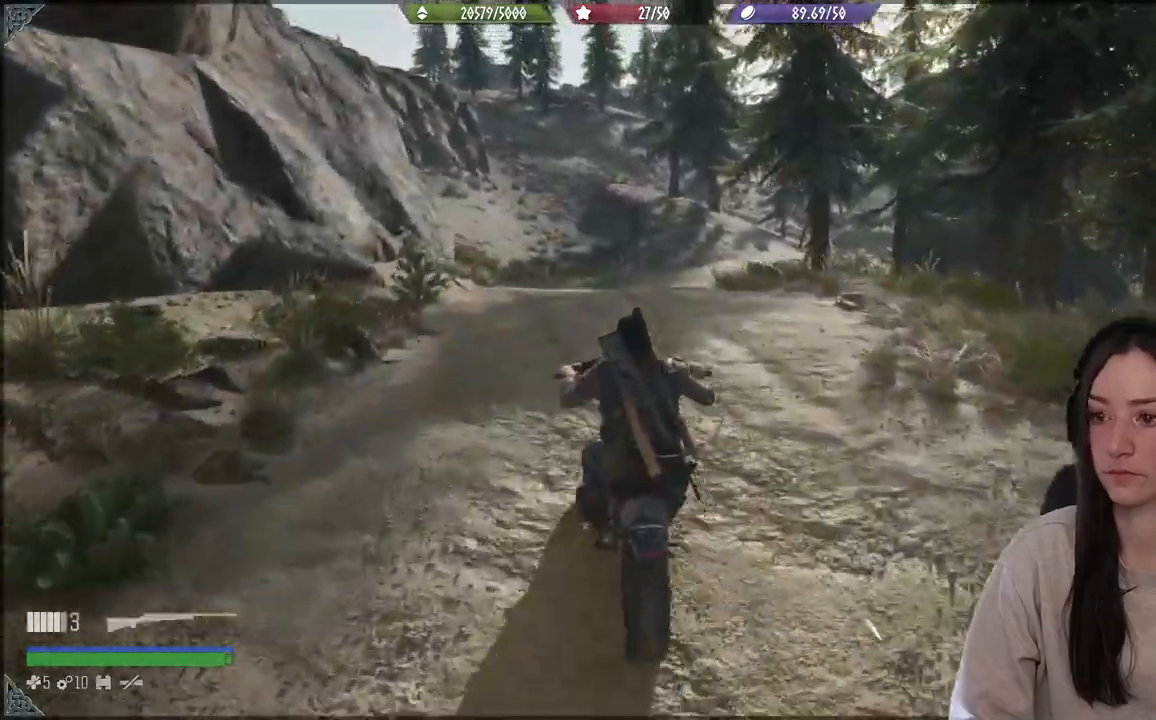
{"buttons": [], "left_stick": "center", "right_stick": "center", "events": [[83, "R2", "up"]]}
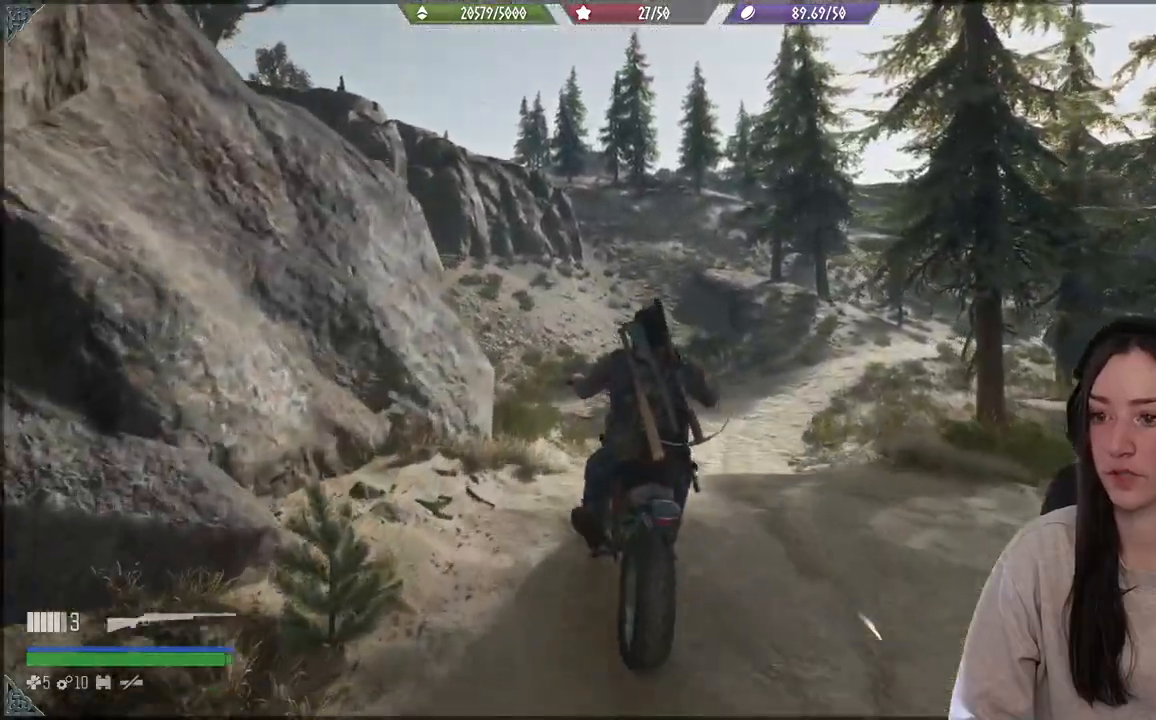
{"buttons": [], "left_stick": "center", "right_stick": "center", "events": []}
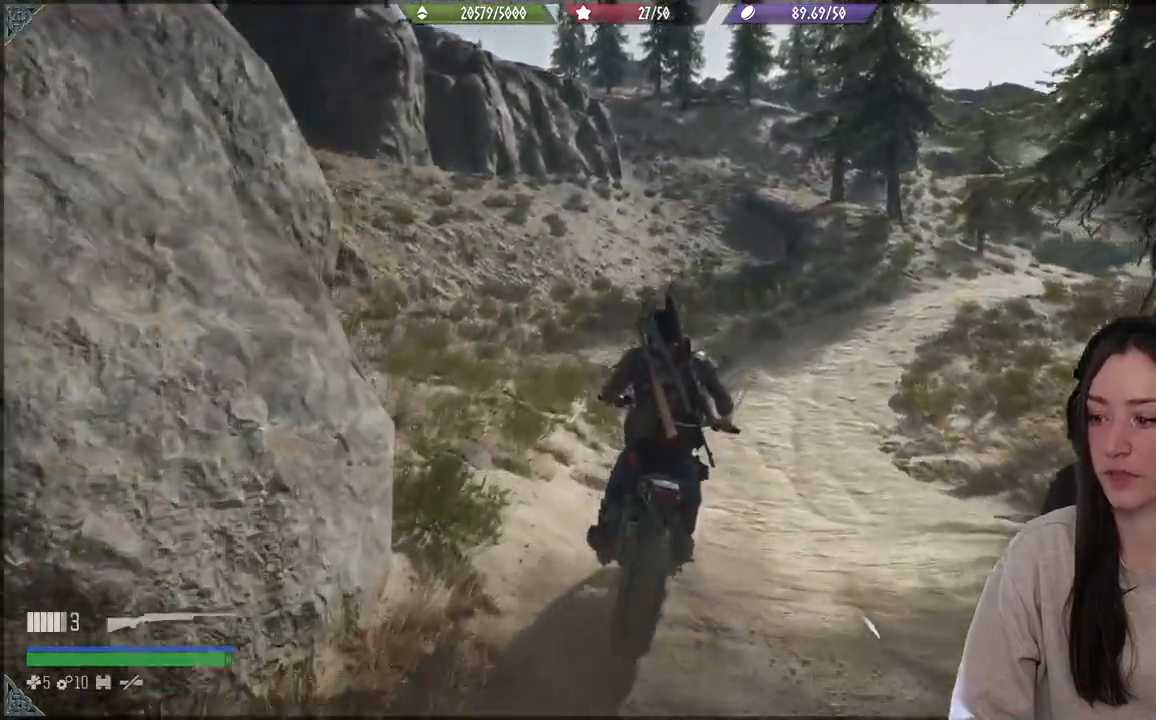
{"buttons": [], "left_stick": "right", "right_stick": "center", "events": [[400, "left_stick", "right"]]}
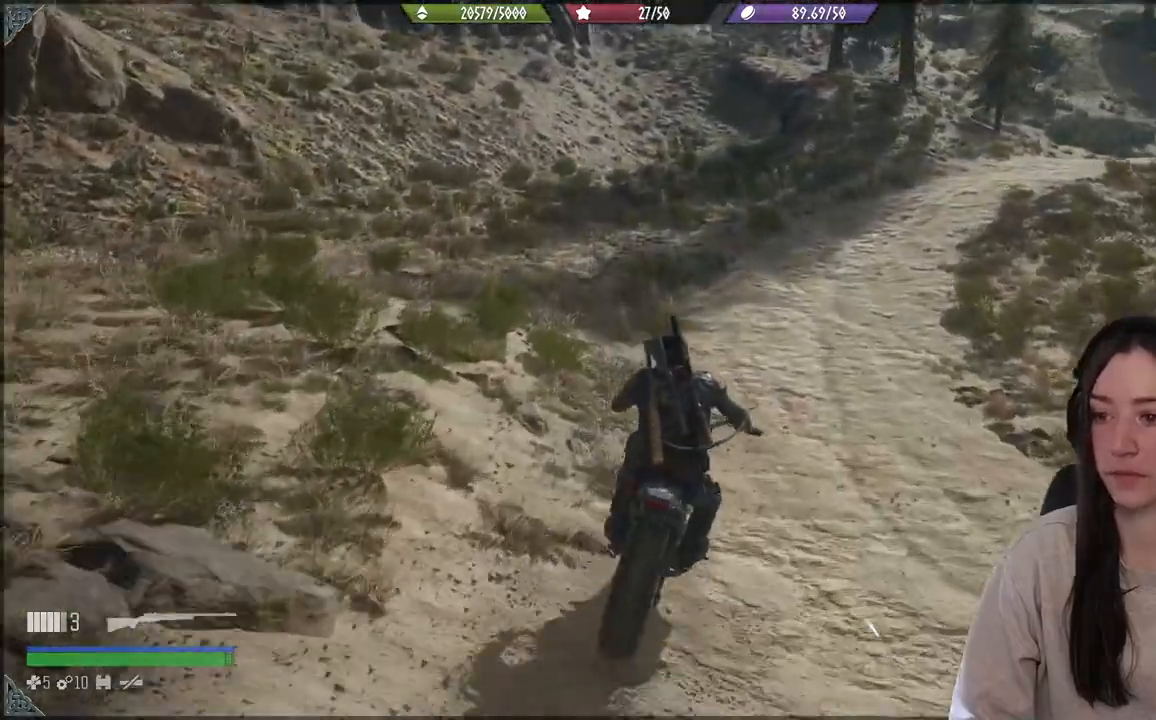
{"buttons": ["R2"], "left_stick": "left", "right_stick": "center", "events": [[367, "R2", "down"], [433, "left_stick", "left"]]}
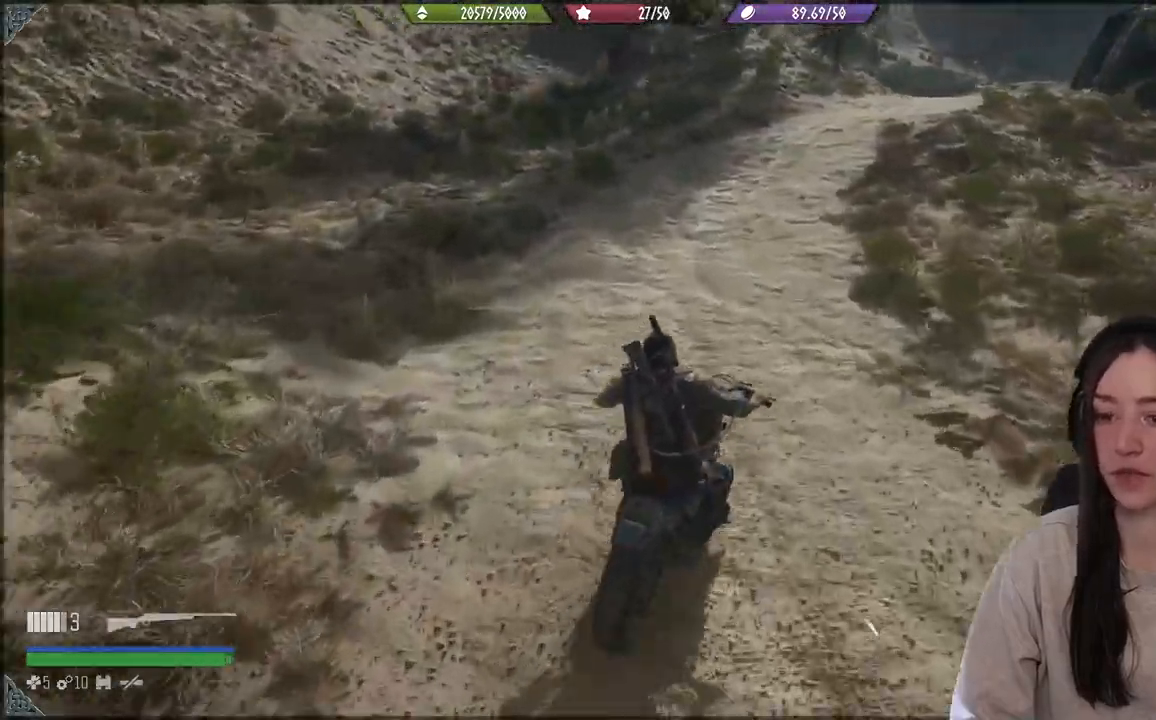
{"buttons": [], "left_stick": "center", "right_stick": "center", "events": [[233, "R2", "up"], [450, "left_stick", "center"]]}
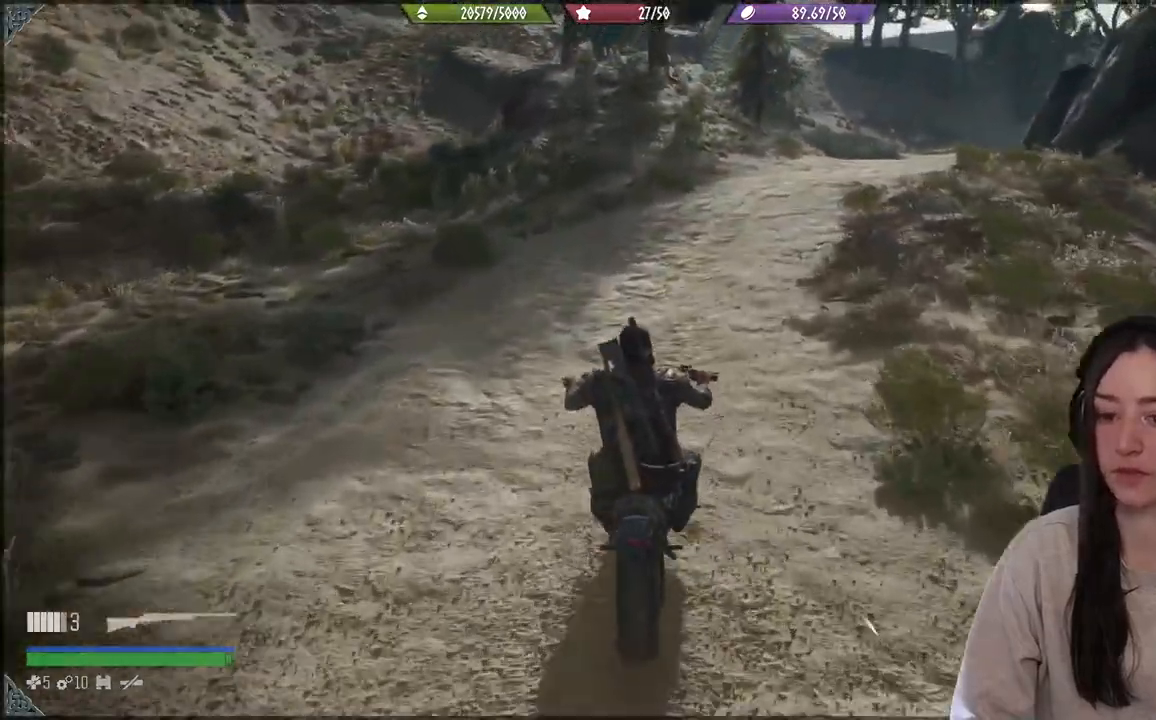
{"buttons": [], "left_stick": "center", "right_stick": "center", "events": []}
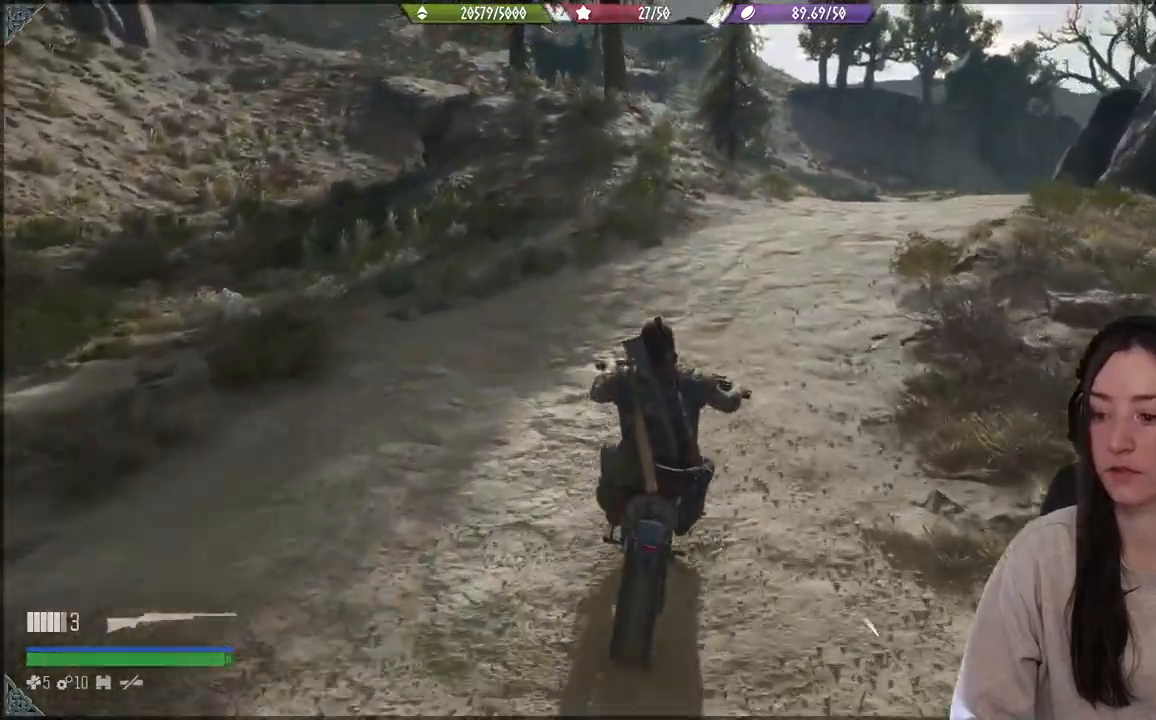
{"buttons": ["R2"], "left_stick": "right", "right_stick": "center", "events": [[83, "left_stick", "right"], [417, "R2", "down"]]}
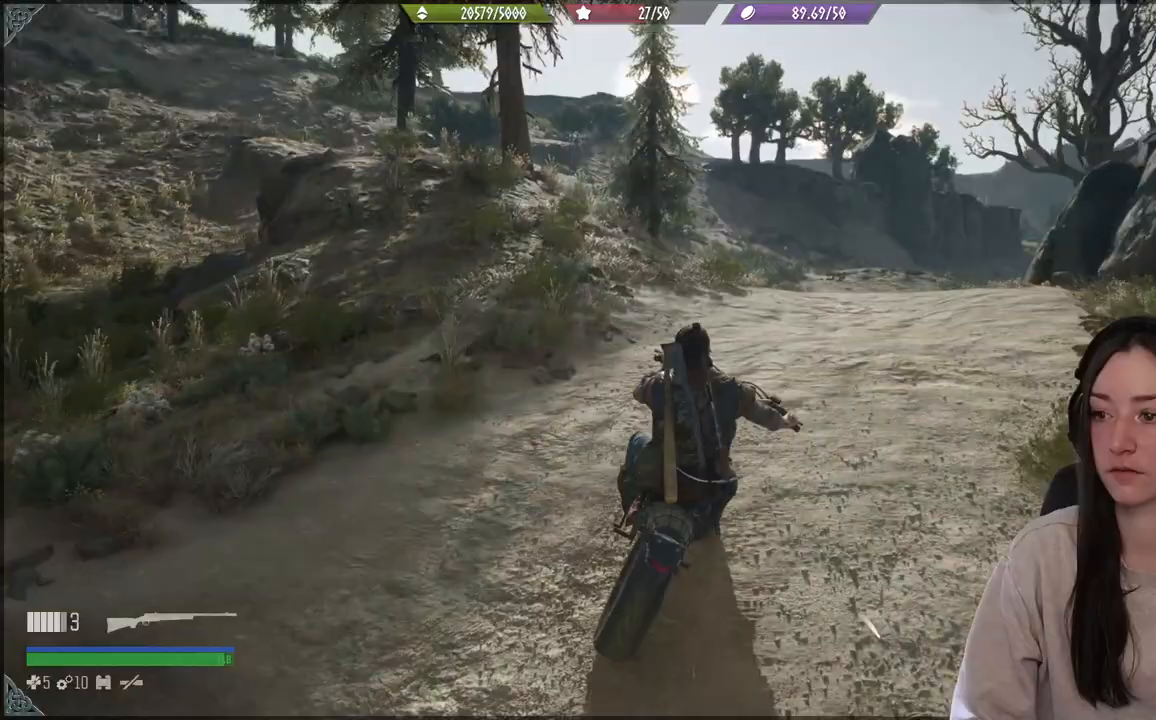
{"buttons": ["R2"], "left_stick": "center", "right_stick": "center", "events": [[83, "left_stick", "center"]]}
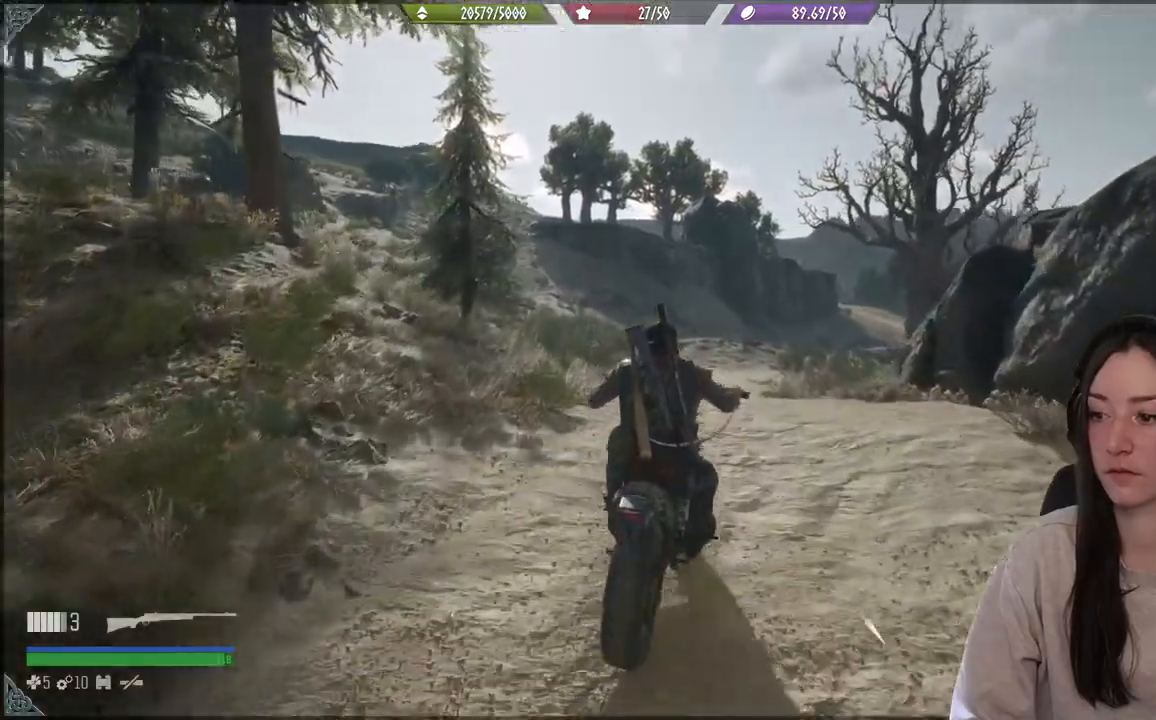
{"buttons": ["R2"], "left_stick": "center", "right_stick": "center", "events": []}
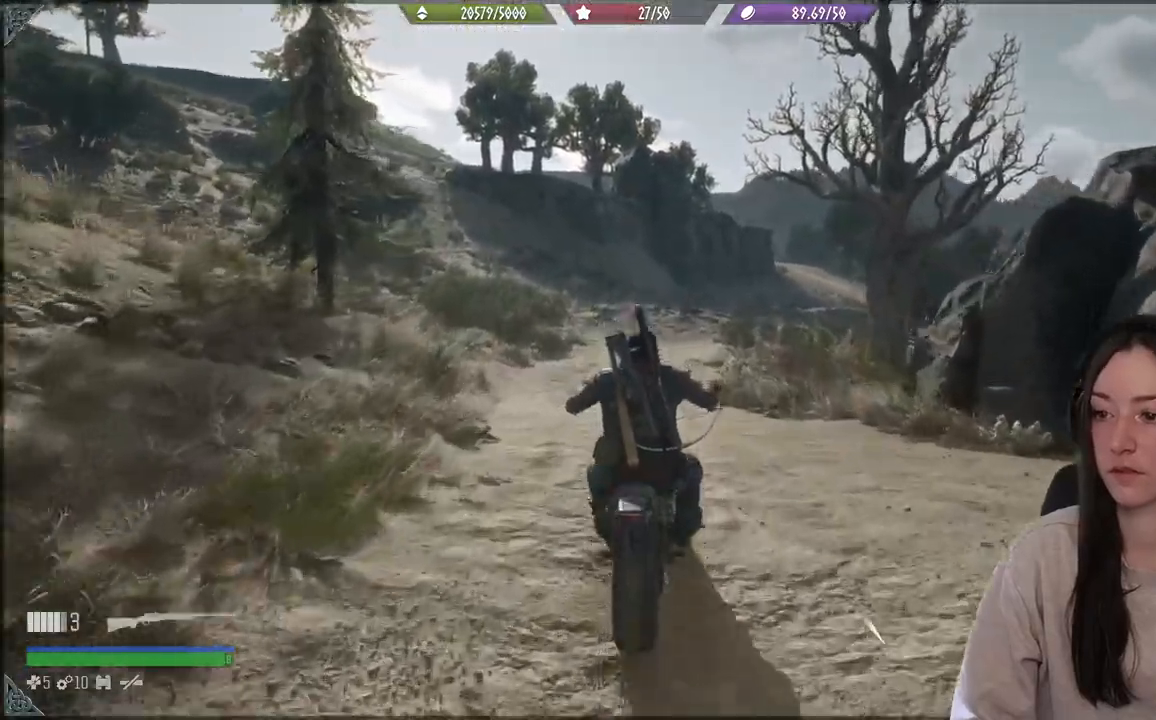
{"buttons": [], "left_stick": "left", "right_stick": "center", "events": [[450, "left_stick", "left"], [467, "R2", "up"]]}
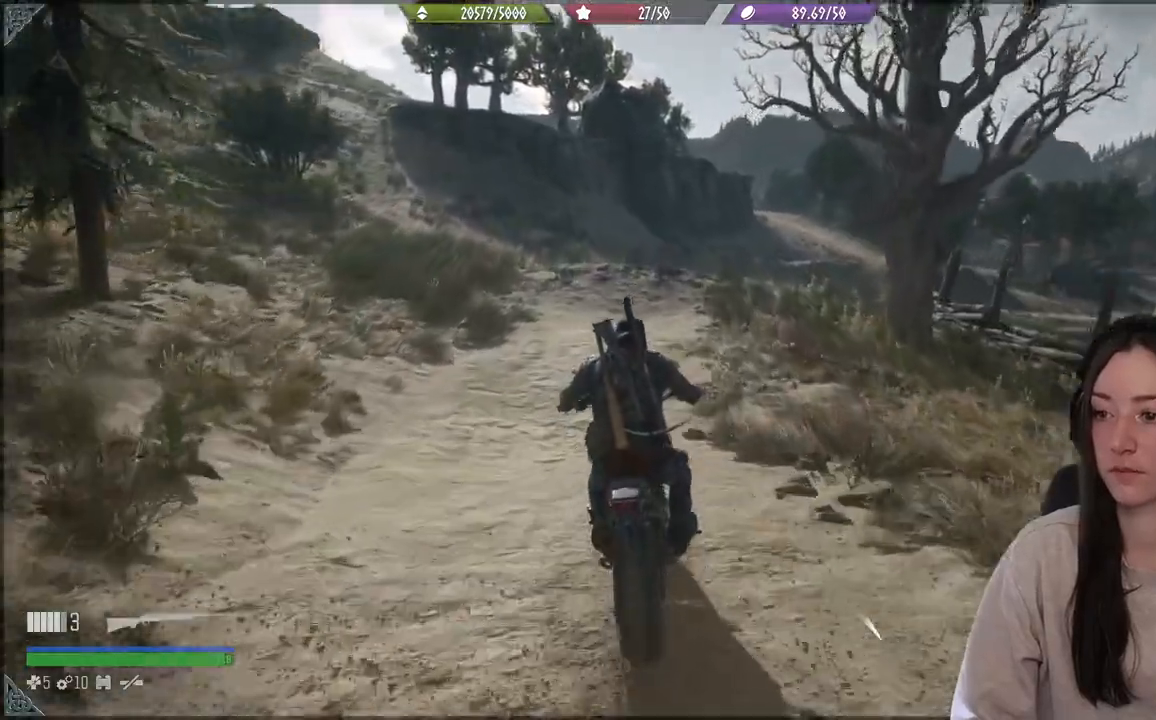
{"buttons": ["R2"], "left_stick": "center", "right_stick": "center", "events": [[50, "left_stick", "center"], [267, "R2", "down"]]}
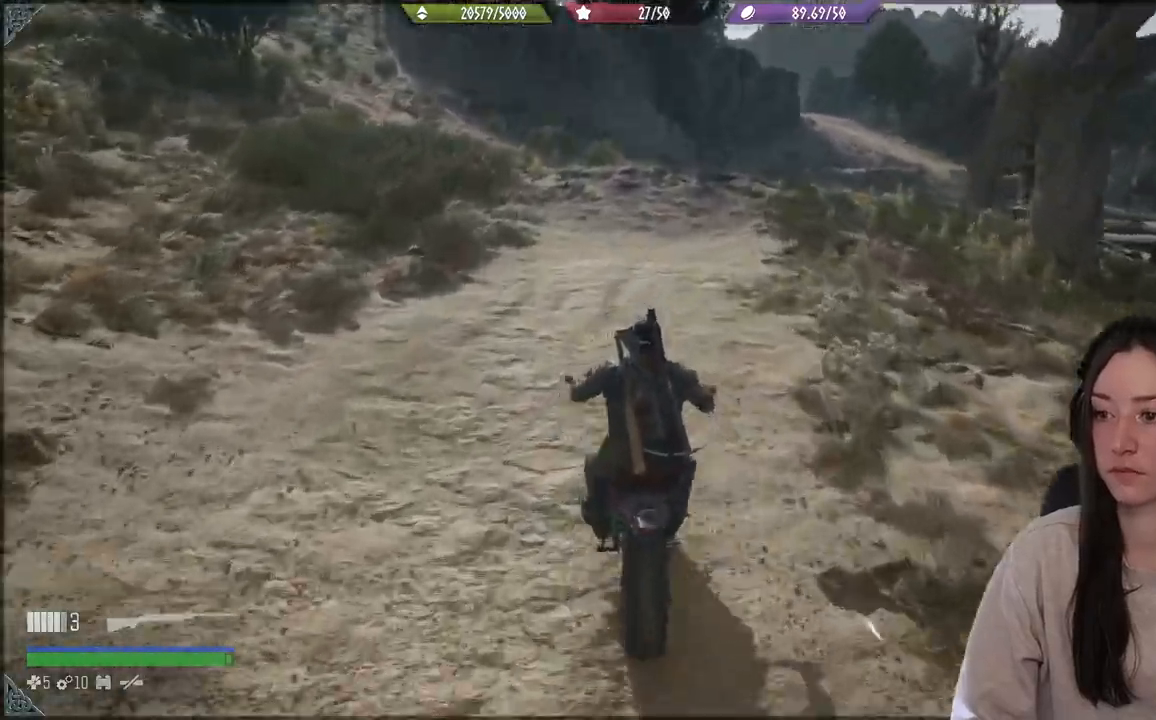
{"buttons": [], "left_stick": "center", "right_stick": "center", "events": [[83, "R2", "up"]]}
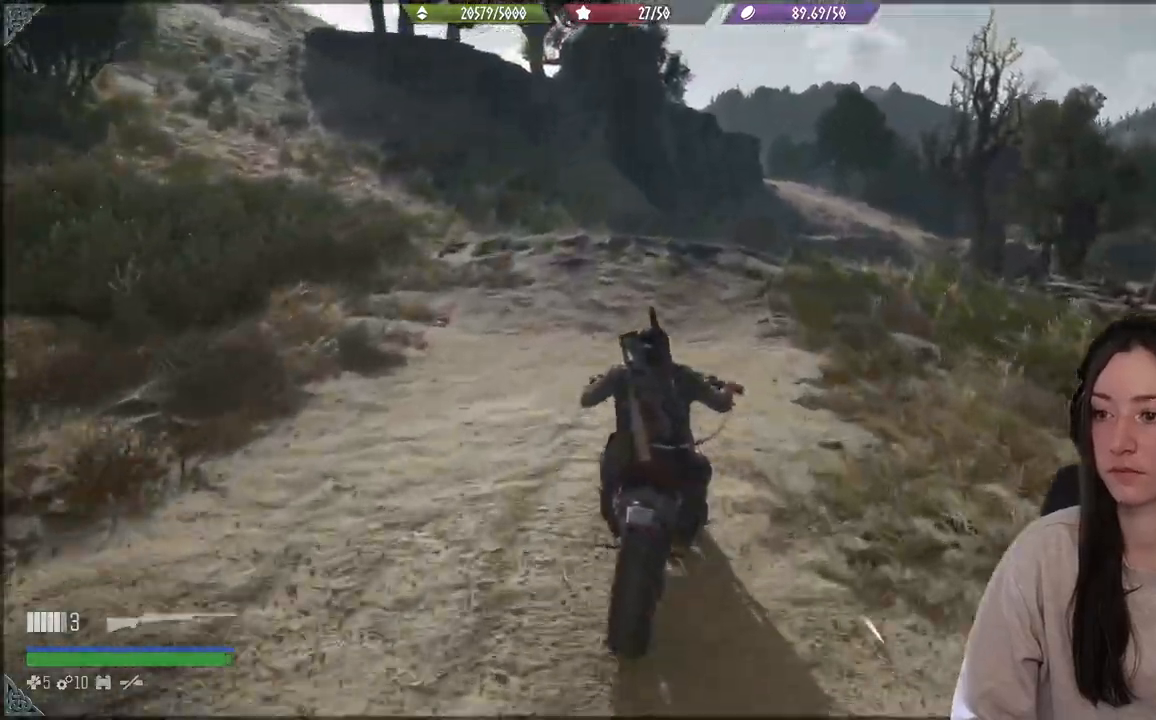
{"buttons": ["R2"], "left_stick": "up", "right_stick": "center", "events": [[283, "R2", "down"], [300, "left_stick", "up"]]}
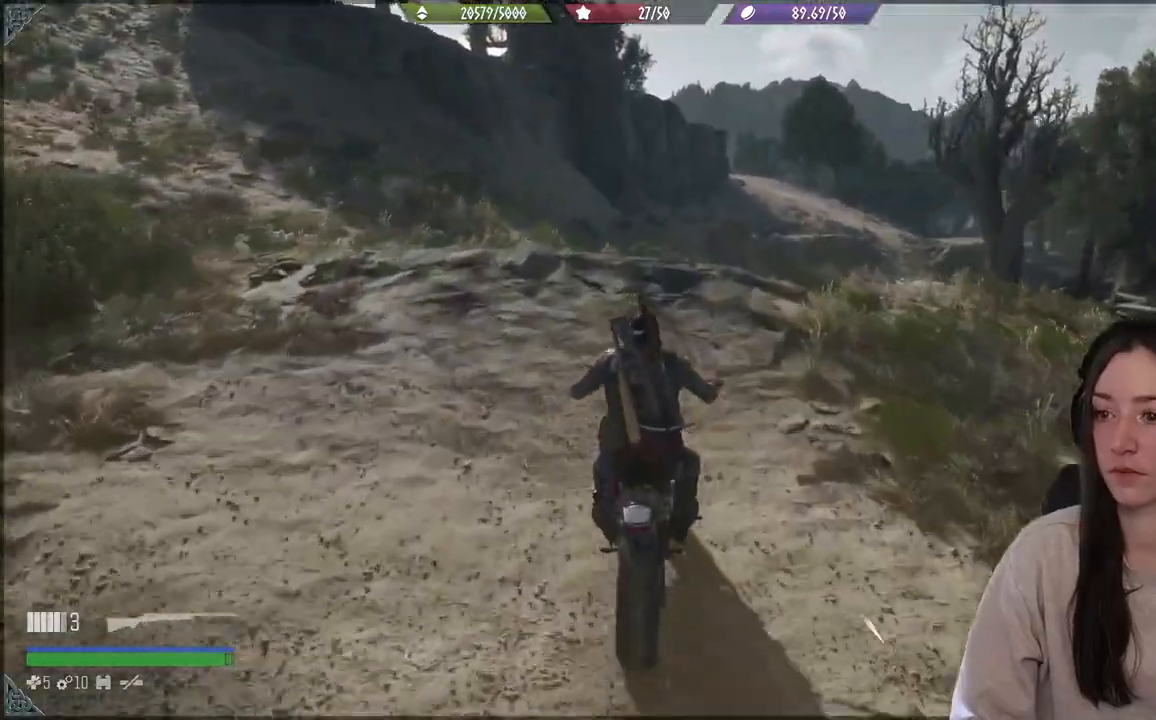
{"buttons": ["A", "R2"], "left_stick": "up", "right_stick": "center", "events": [[267, "A", "down"]]}
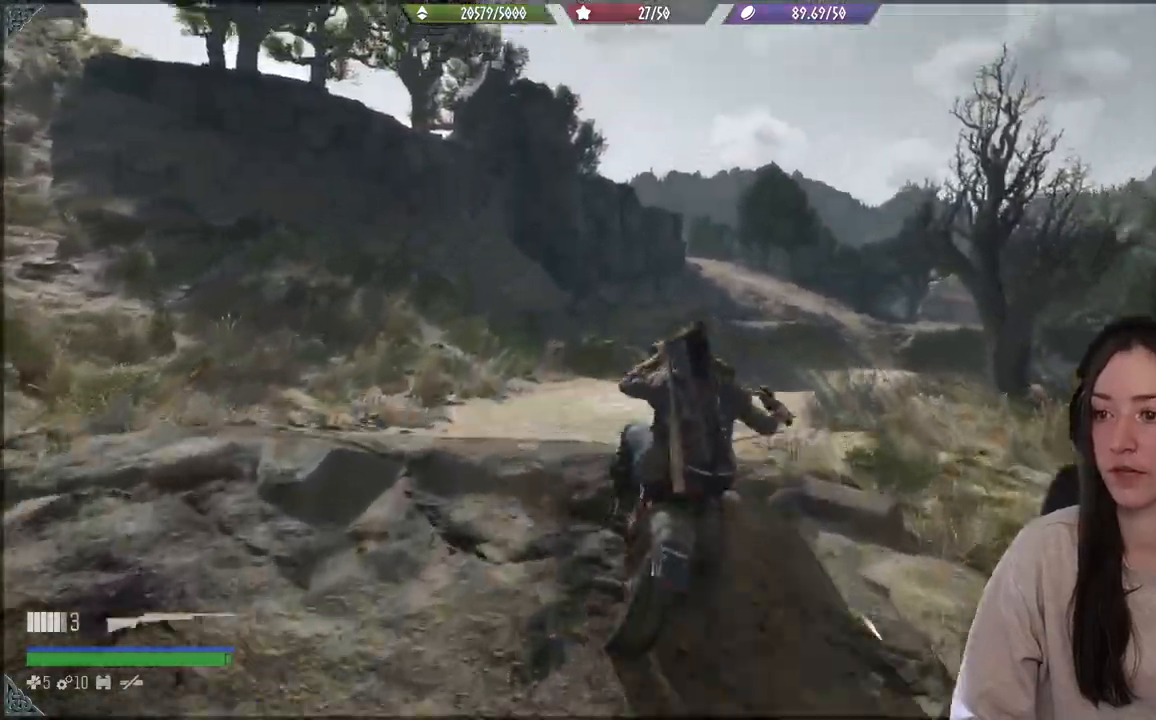
{"buttons": [], "left_stick": "center", "right_stick": "center"}
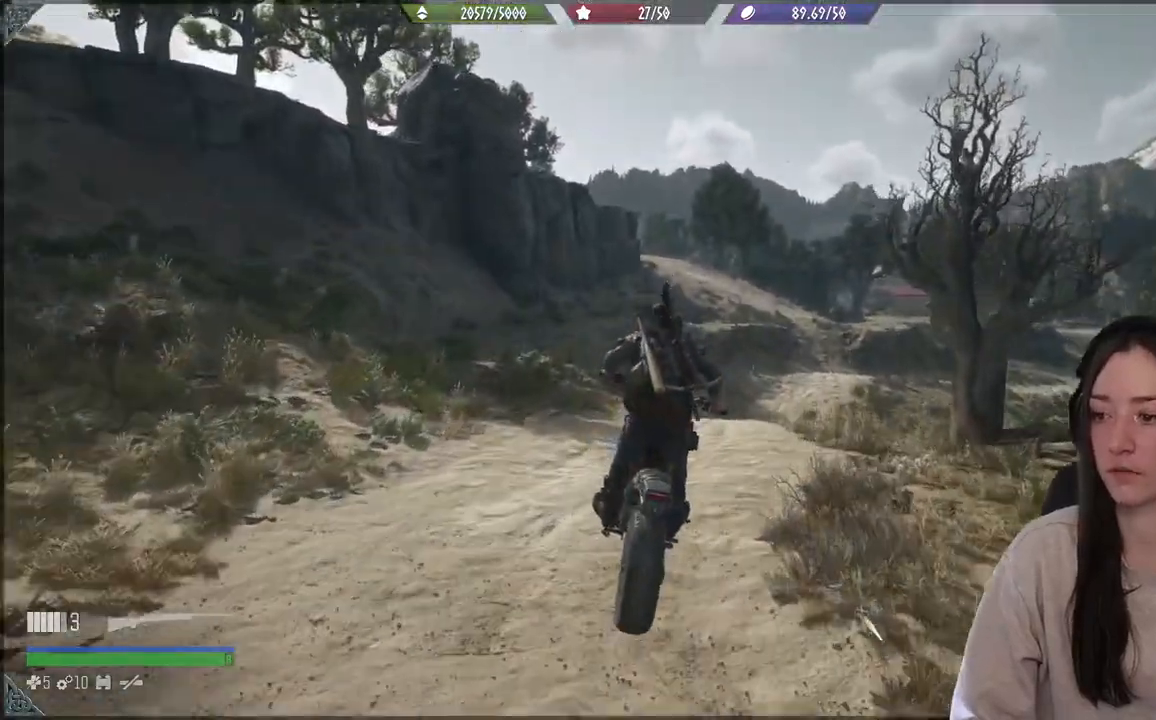
{"buttons": [], "left_stick": "center", "right_stick": "center", "events": []}
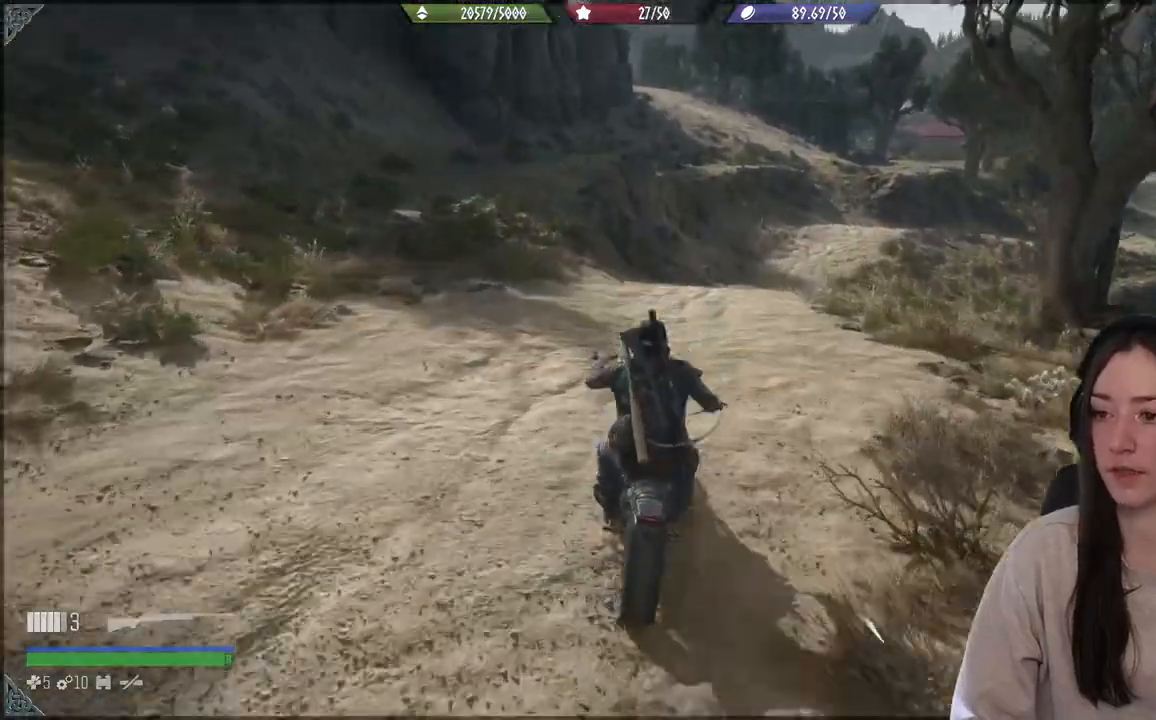
{"buttons": ["R2"], "left_stick": "center", "right_stick": "center", "events": [[83, "left_stick", "up-right"], [133, "R2", "down"], [317, "left_stick", "center"]]}
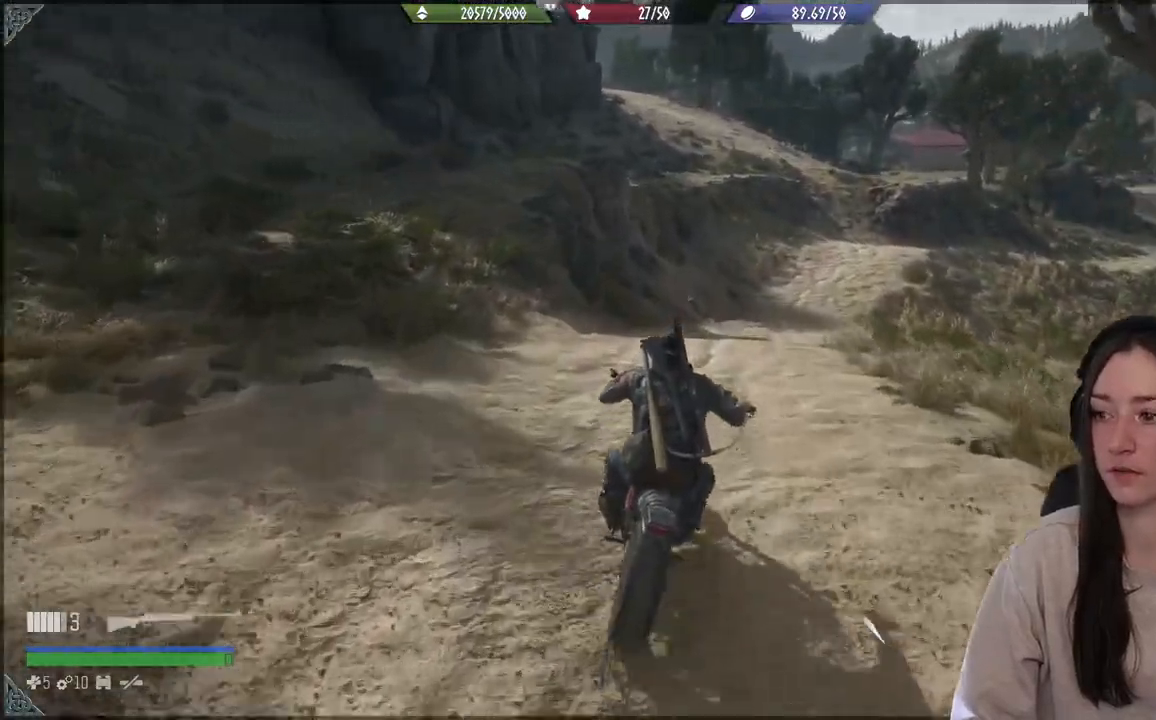
{"buttons": [], "left_stick": "right", "right_stick": "center", "events": [[67, "R2", "up"], [67, "left_stick", "up-right"], [217, "left_stick", "center"], [300, "left_stick", "right"]]}
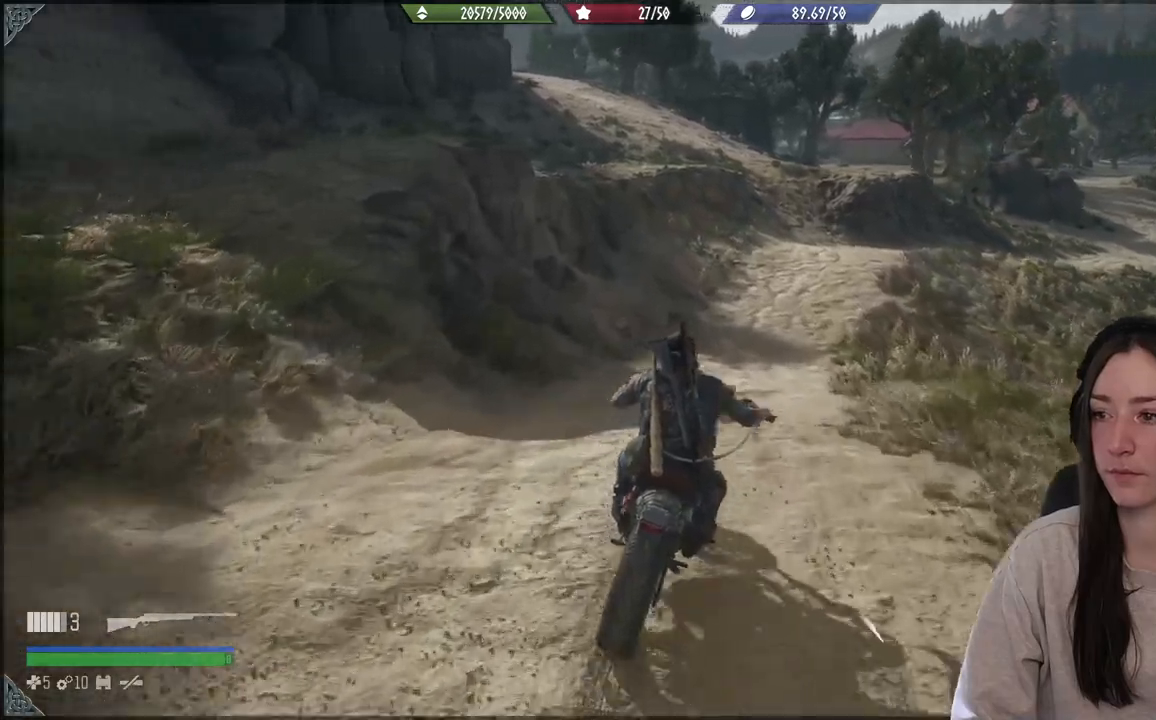
{"buttons": [], "left_stick": "left", "right_stick": "center", "events": [[383, "left_stick", "center"], [450, "left_stick", "left"]]}
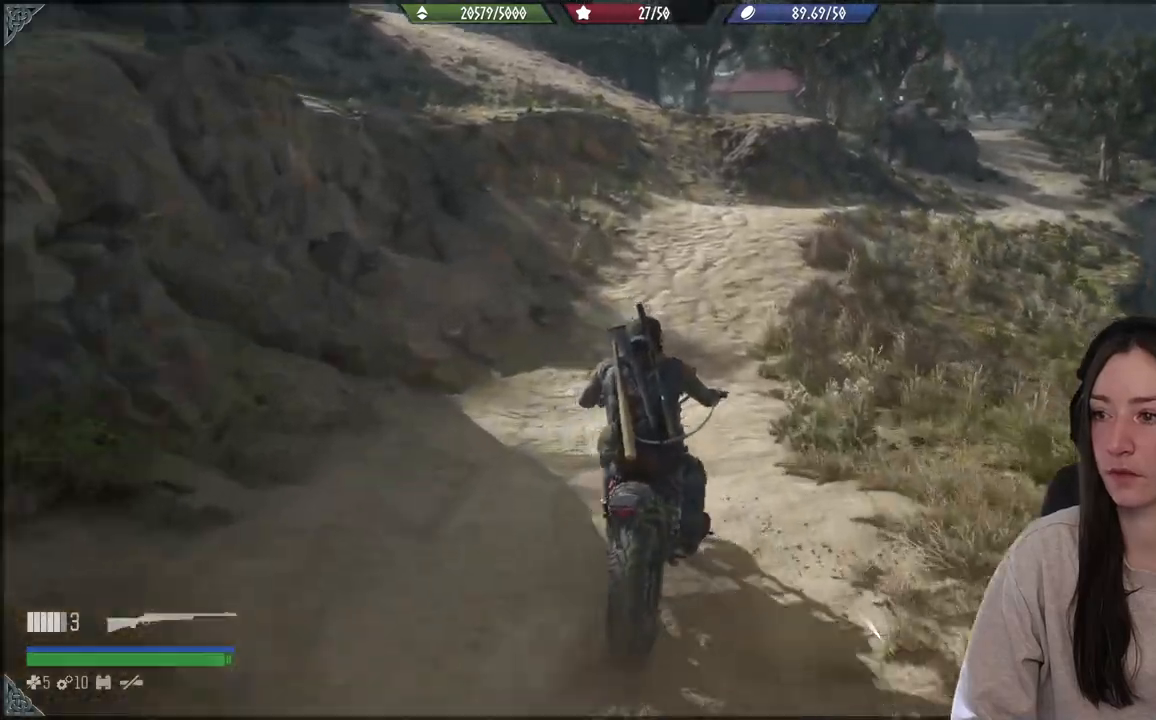
{"buttons": [], "left_stick": "center", "right_stick": "center", "events": [[167, "left_stick", "center"]]}
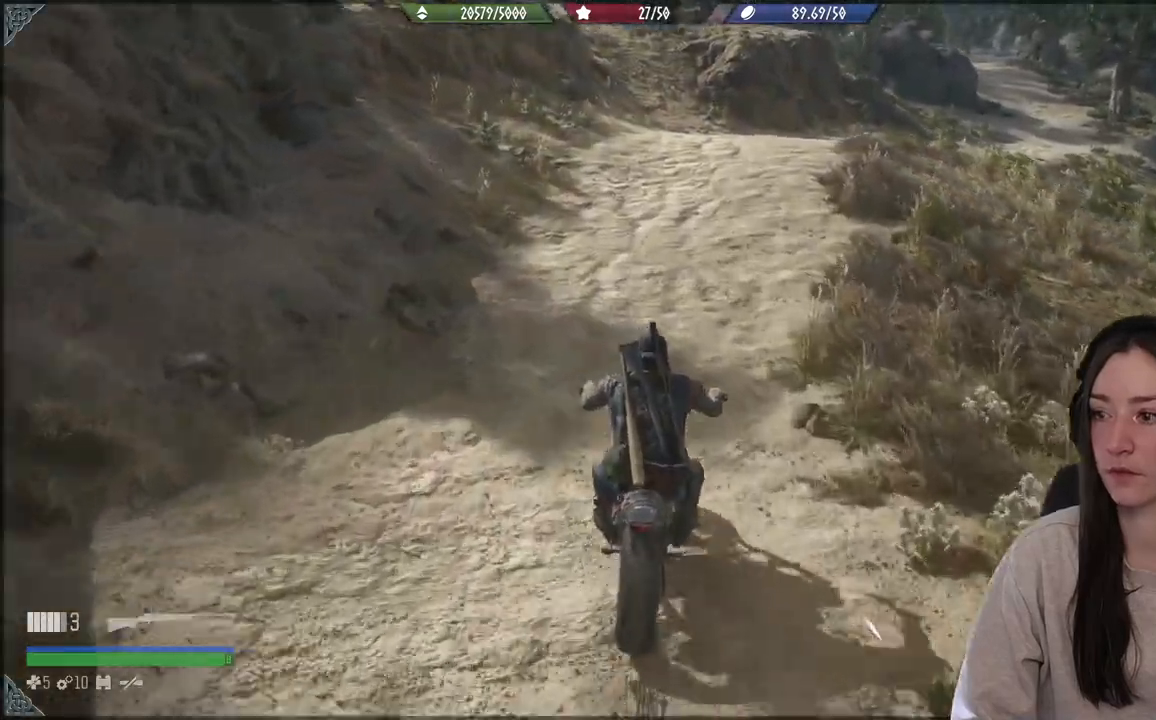
{"buttons": [], "left_stick": "center", "right_stick": "center", "events": []}
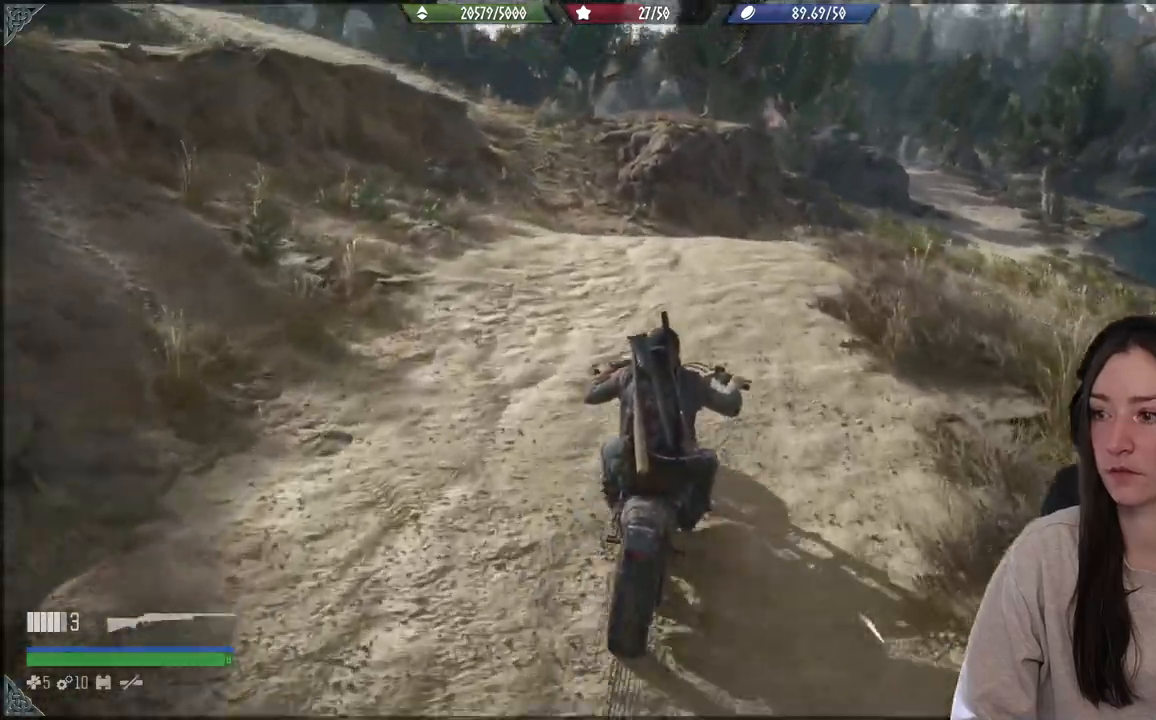
{"buttons": [], "left_stick": "center", "right_stick": "center", "events": [[167, "left_stick", "right"], [333, "left_stick", "center"]]}
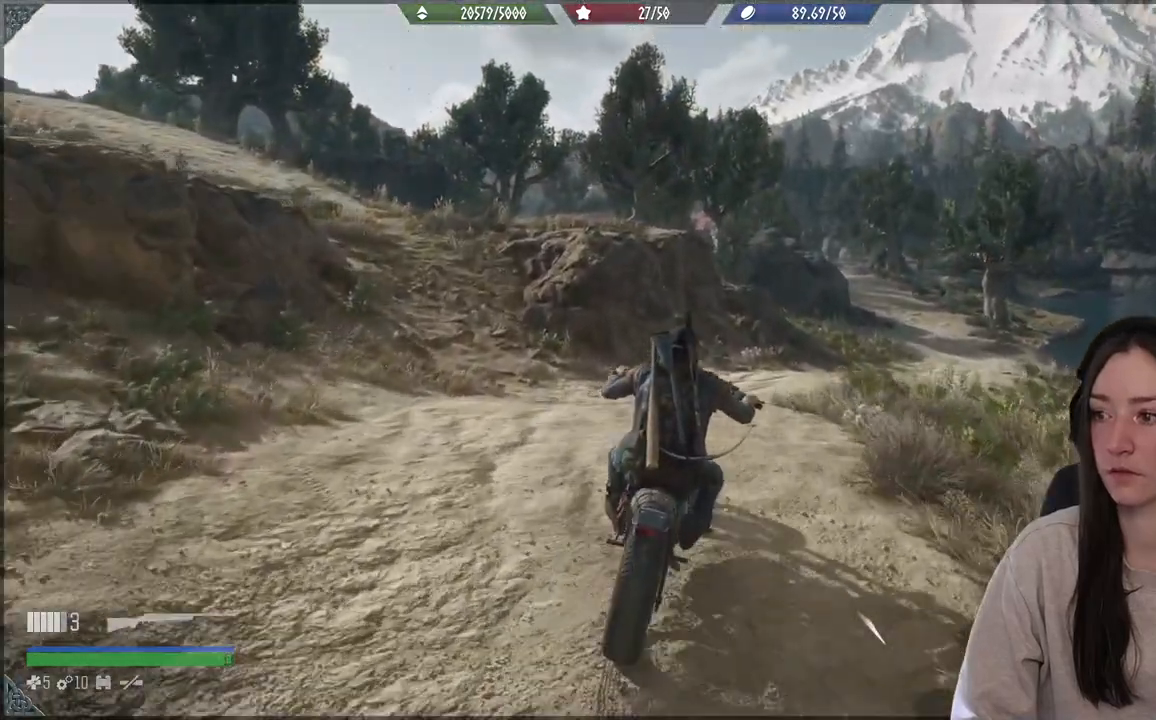
{"buttons": [], "left_stick": "center", "right_stick": "center", "events": [[350, "left_stick", "up-right"], [483, "left_stick", "center"]]}